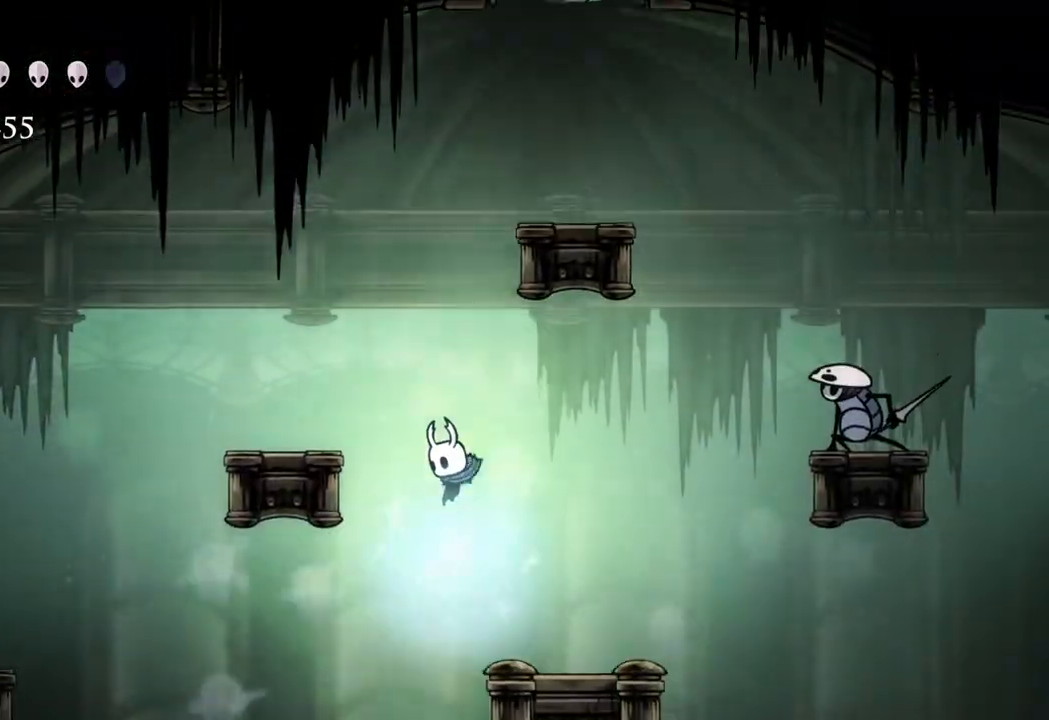
Gameplay with a controller (Xbox layout); each line is a JSON object with the inputs held at the frame after it. "events" lists button and stick changes between this image and that frame as [ms after this image, input, new state], when the widget could be followed in between.
{"buttons": [], "left_stick": "center", "right_stick": "center", "events": []}
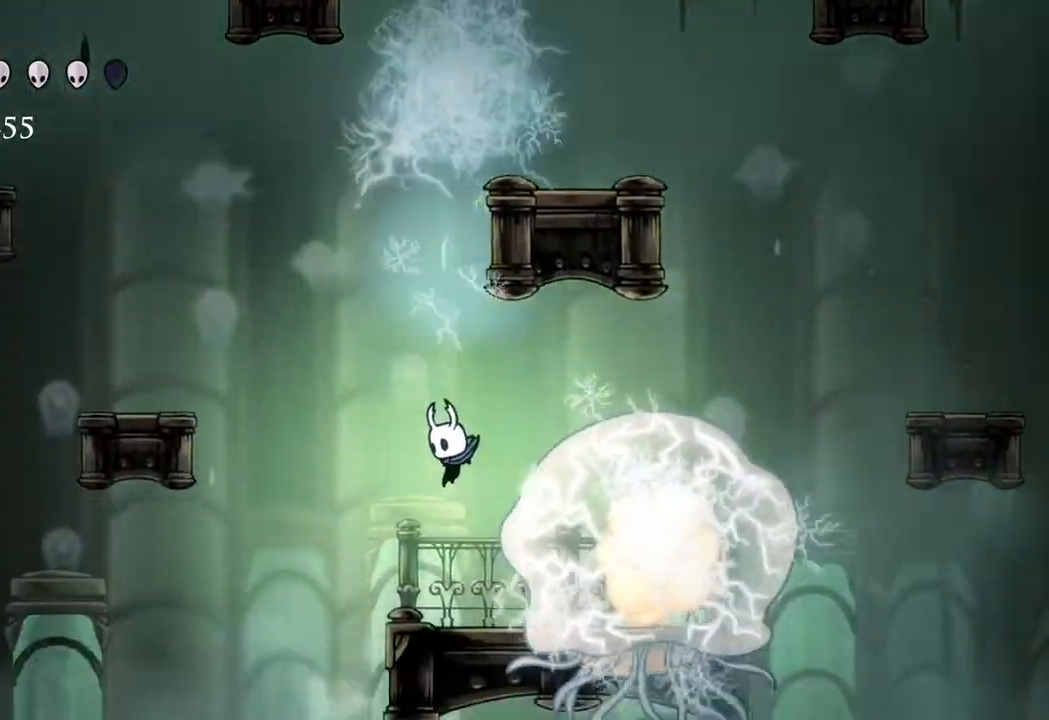
{"buttons": [], "left_stick": "center", "right_stick": "center", "events": [[233, "left_stick", "right"], [300, "left_stick", "center"]]}
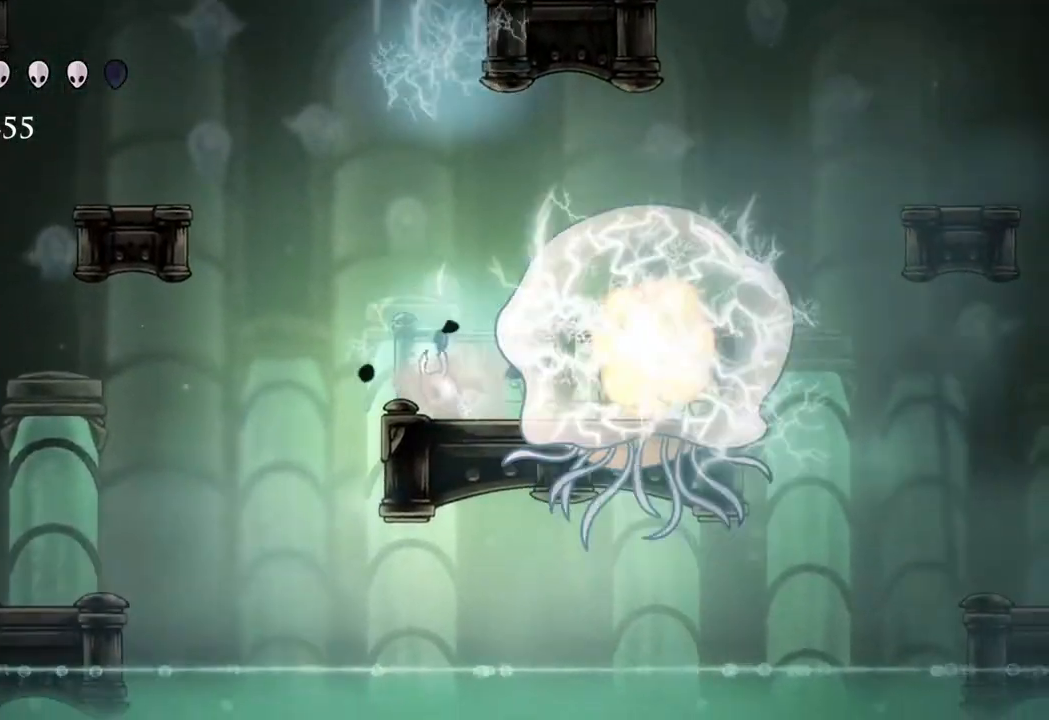
{"buttons": [], "left_stick": "center", "right_stick": "center", "events": []}
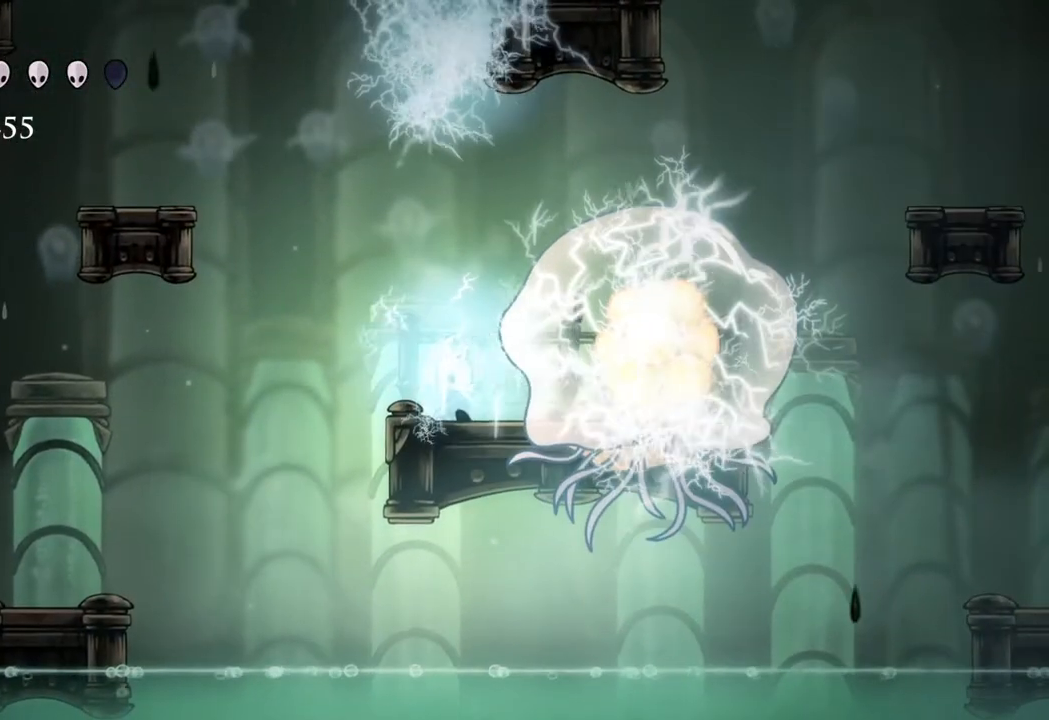
{"buttons": [], "left_stick": "right", "right_stick": "center", "events": [[500, "left_stick", "right"]]}
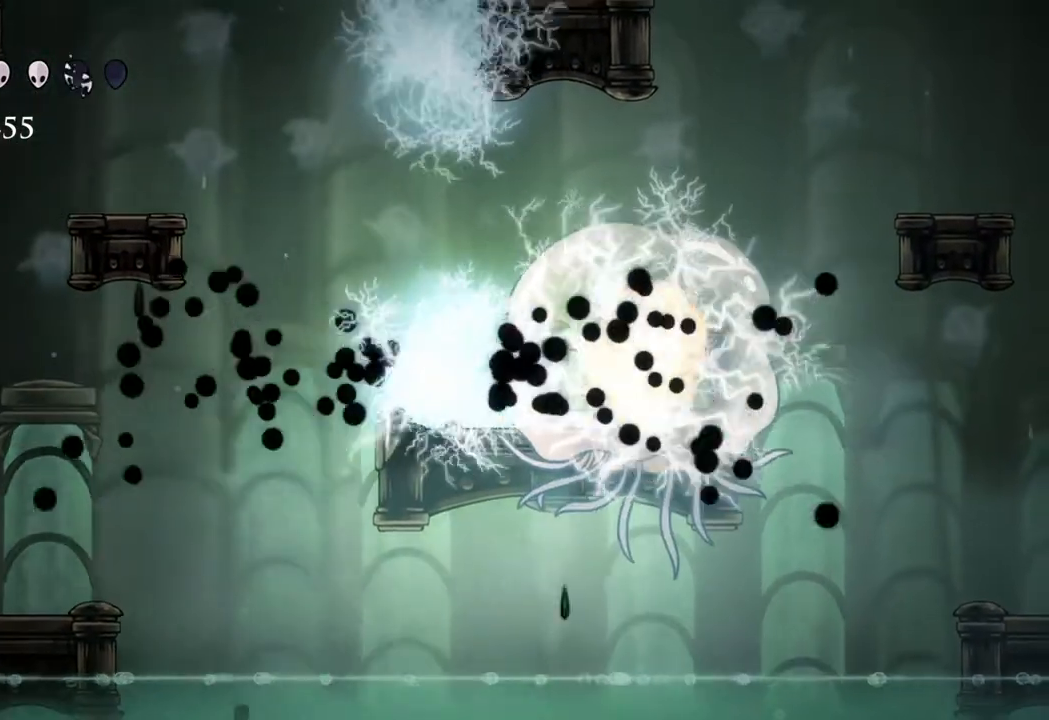
{"buttons": [], "left_stick": "center", "right_stick": "center", "events": [[217, "left_stick", "center"]]}
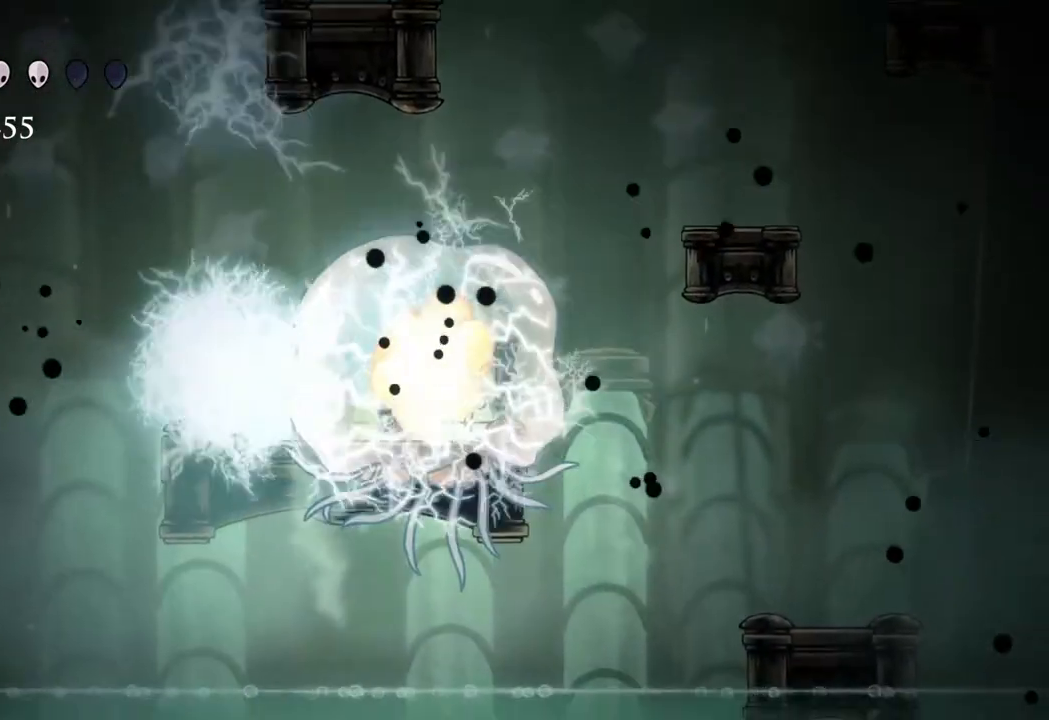
{"buttons": [], "left_stick": "center", "right_stick": "center", "events": []}
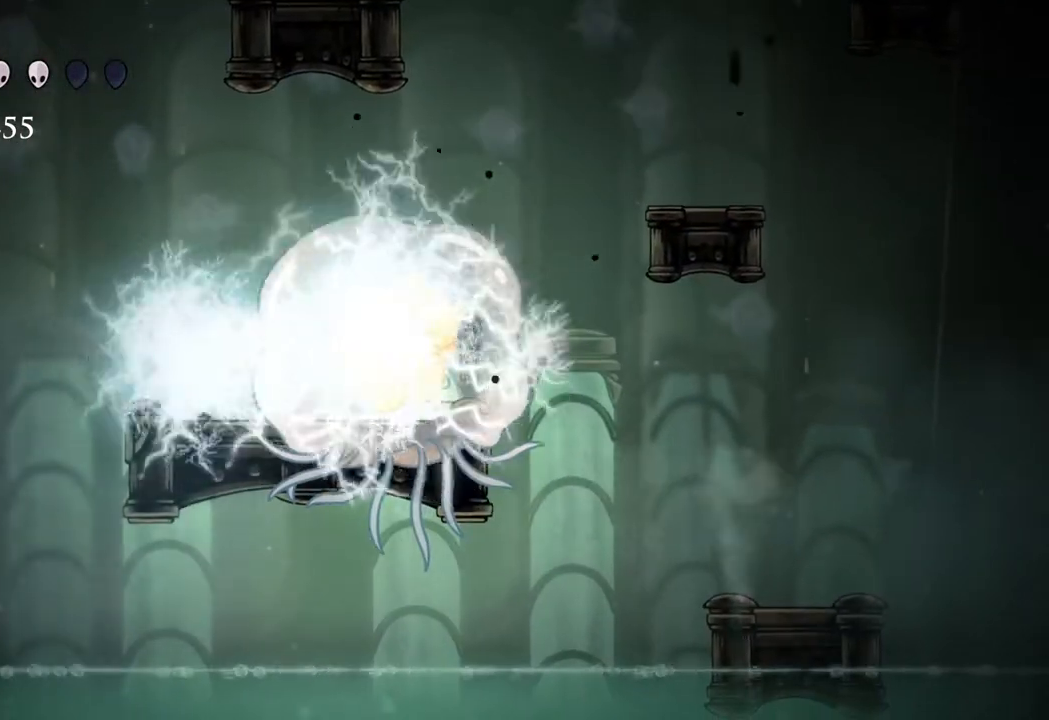
{"buttons": [], "left_stick": "center", "right_stick": "center", "events": []}
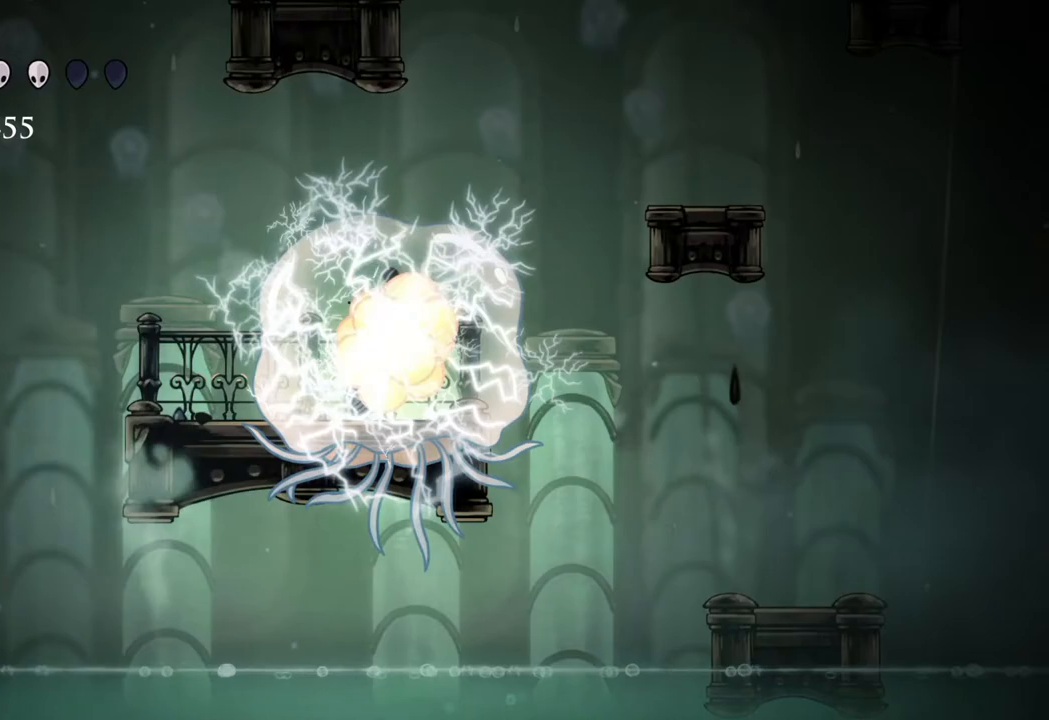
{"buttons": [], "left_stick": "center", "right_stick": "center", "events": []}
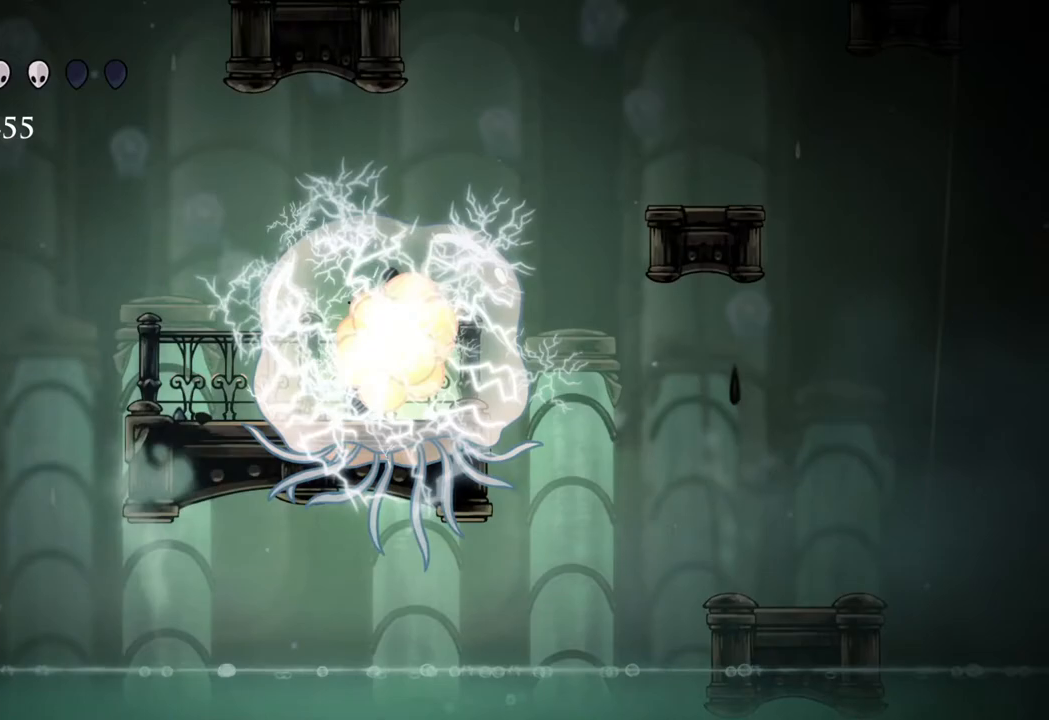
{"buttons": [], "left_stick": "center", "right_stick": "center", "events": []}
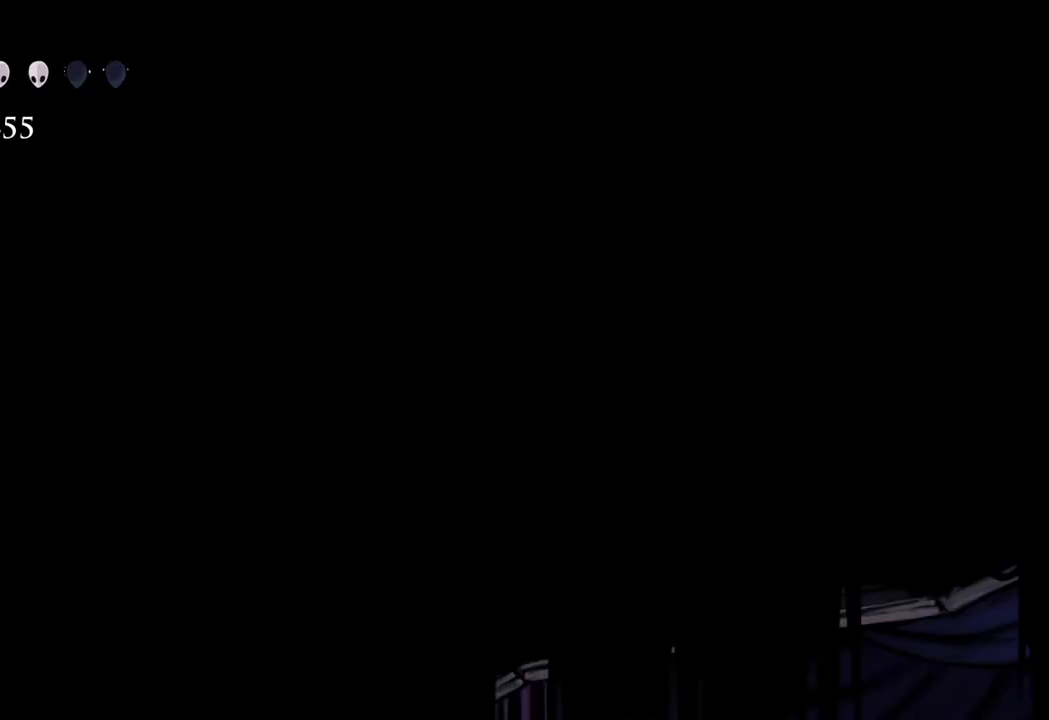
{"buttons": [], "left_stick": "center", "right_stick": "center", "events": []}
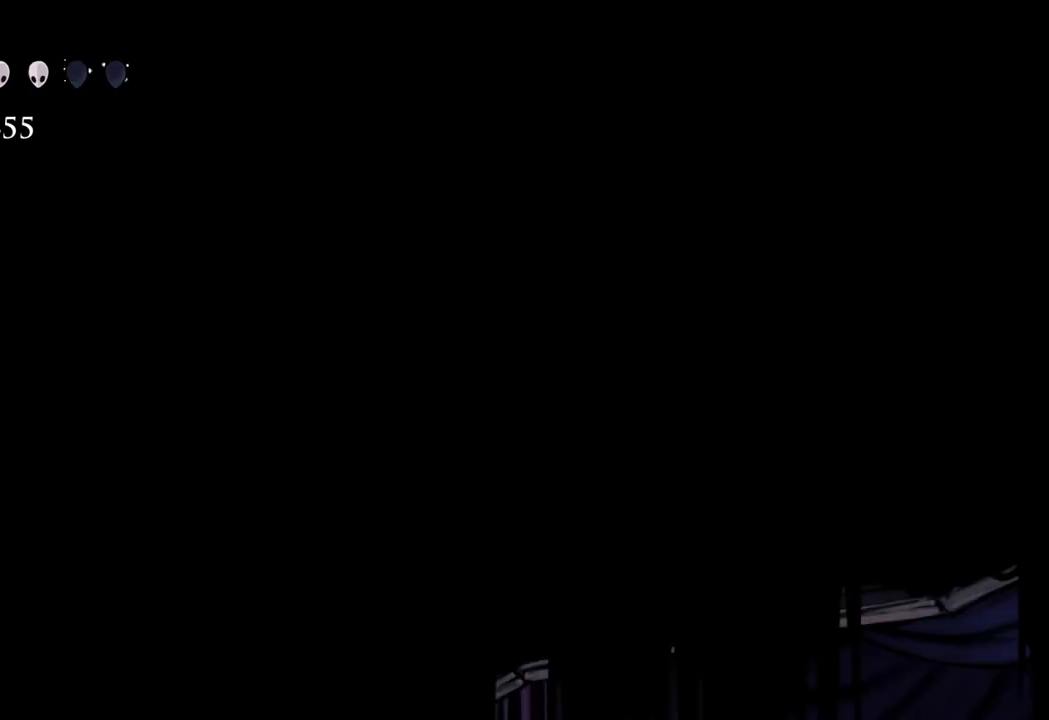
{"buttons": [], "left_stick": "center", "right_stick": "center", "events": []}
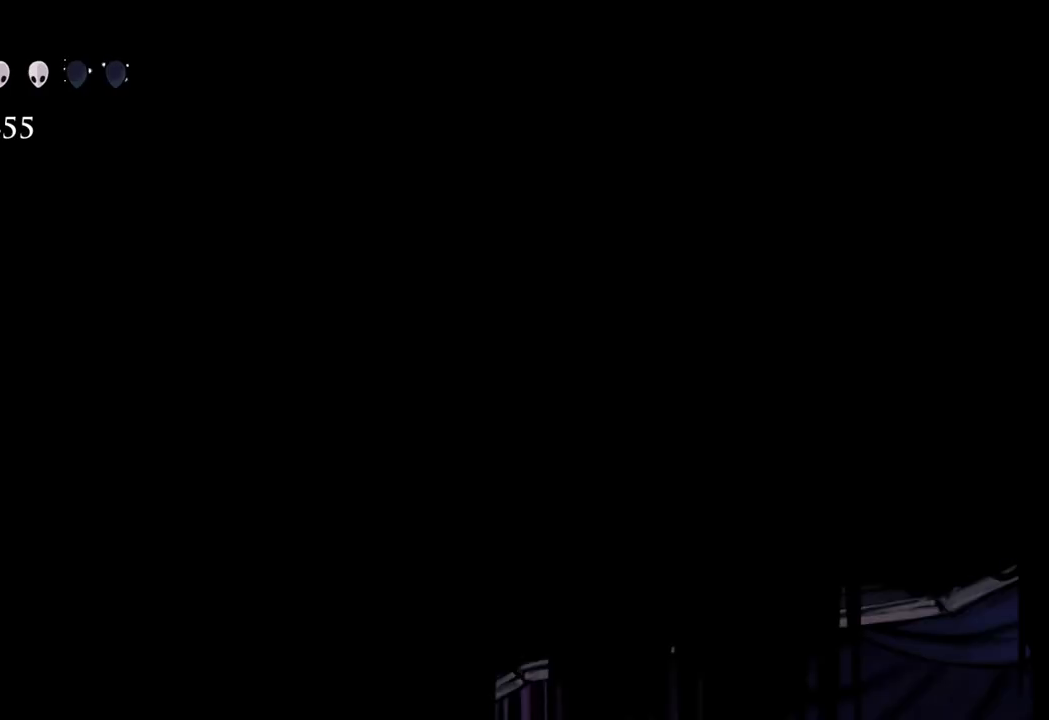
{"buttons": [], "left_stick": "center", "right_stick": "center", "events": []}
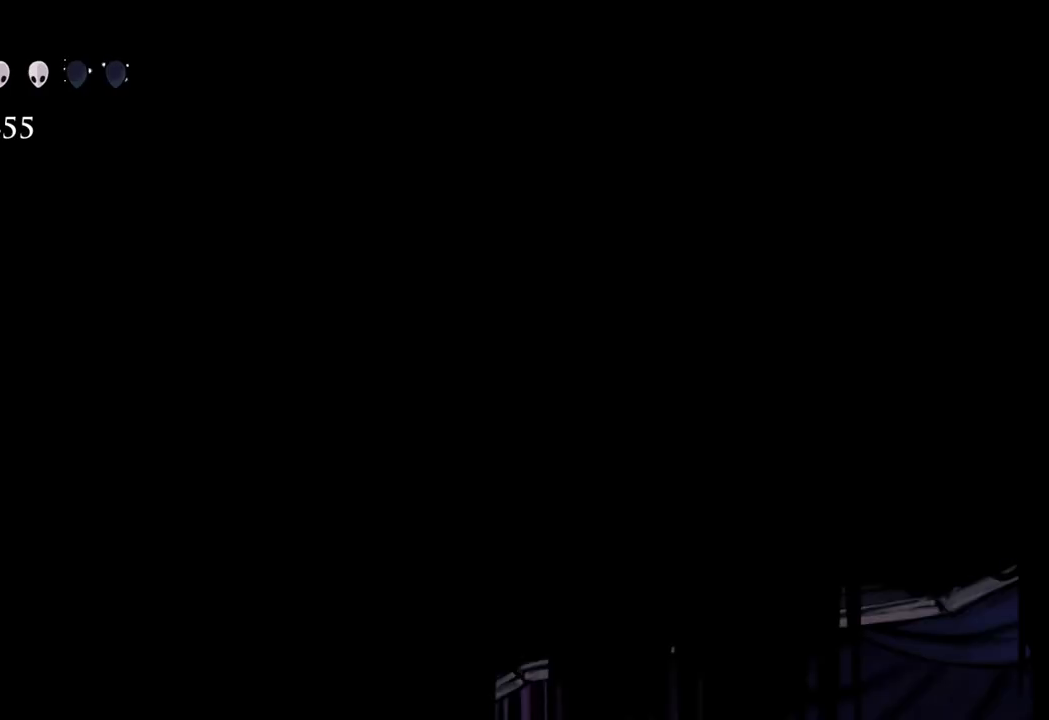
{"buttons": [], "left_stick": "center", "right_stick": "center", "events": []}
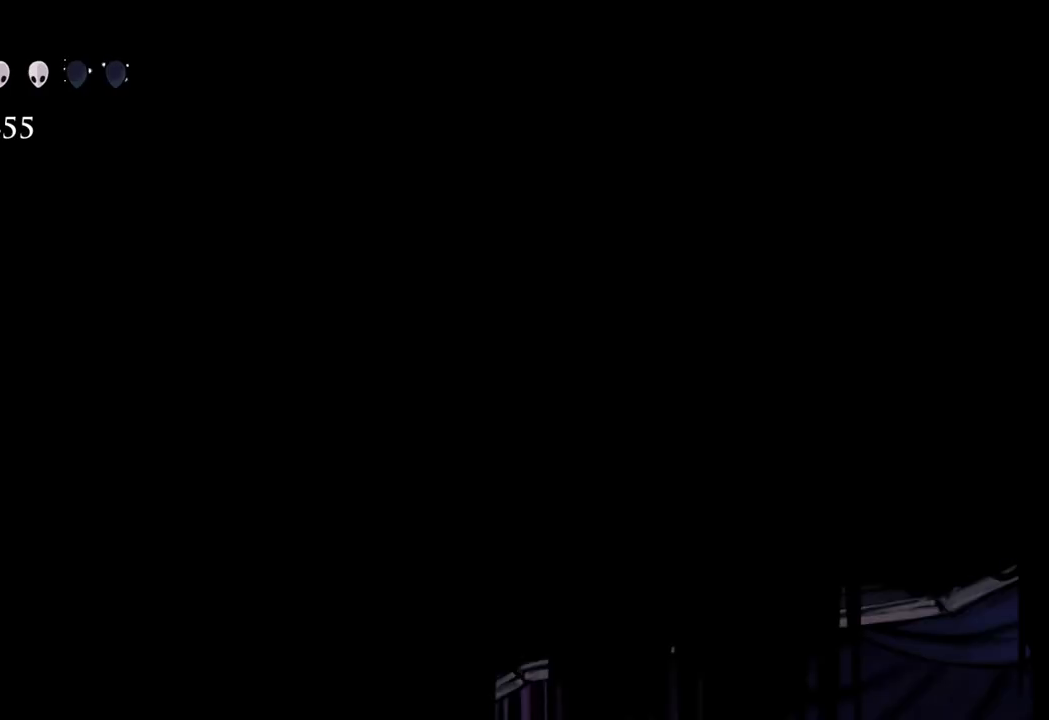
{"buttons": [], "left_stick": "center", "right_stick": "center", "events": []}
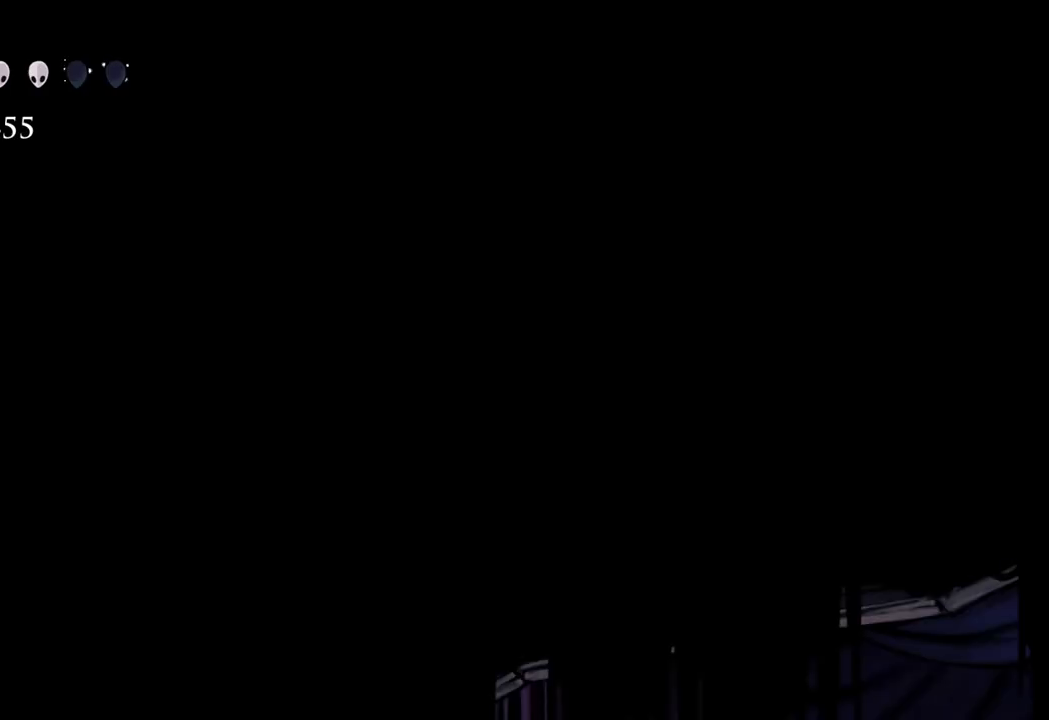
{"buttons": [], "left_stick": "center", "right_stick": "center", "events": []}
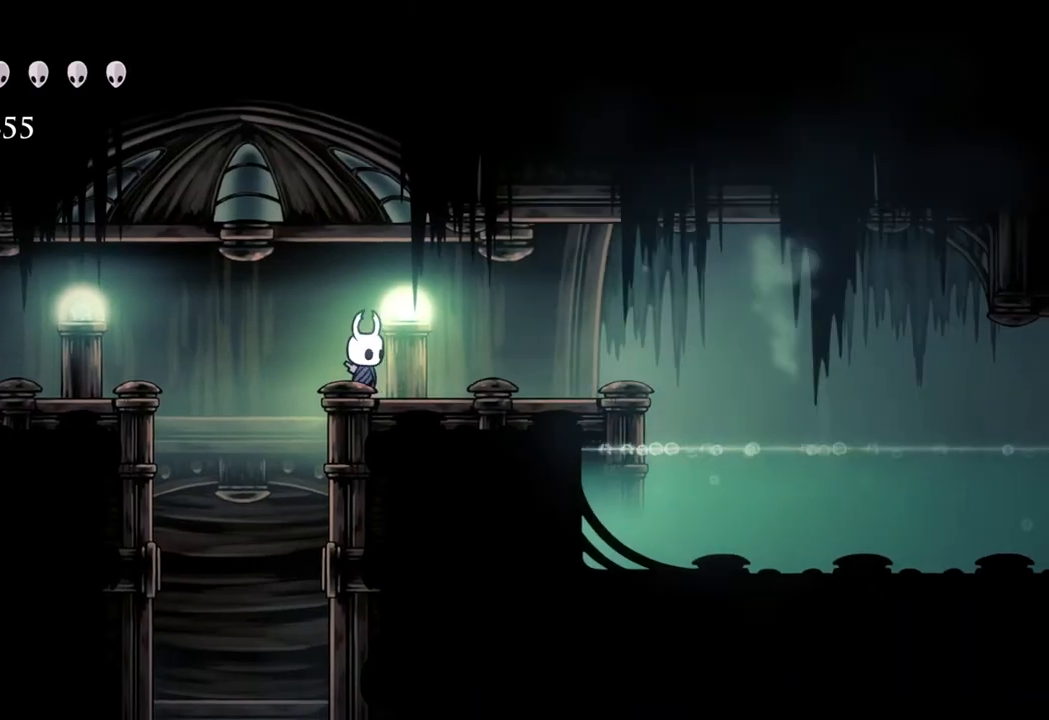
{"buttons": [], "left_stick": "center", "right_stick": "center", "events": [[233, "left_stick", "right"], [417, "left_stick", "center"]]}
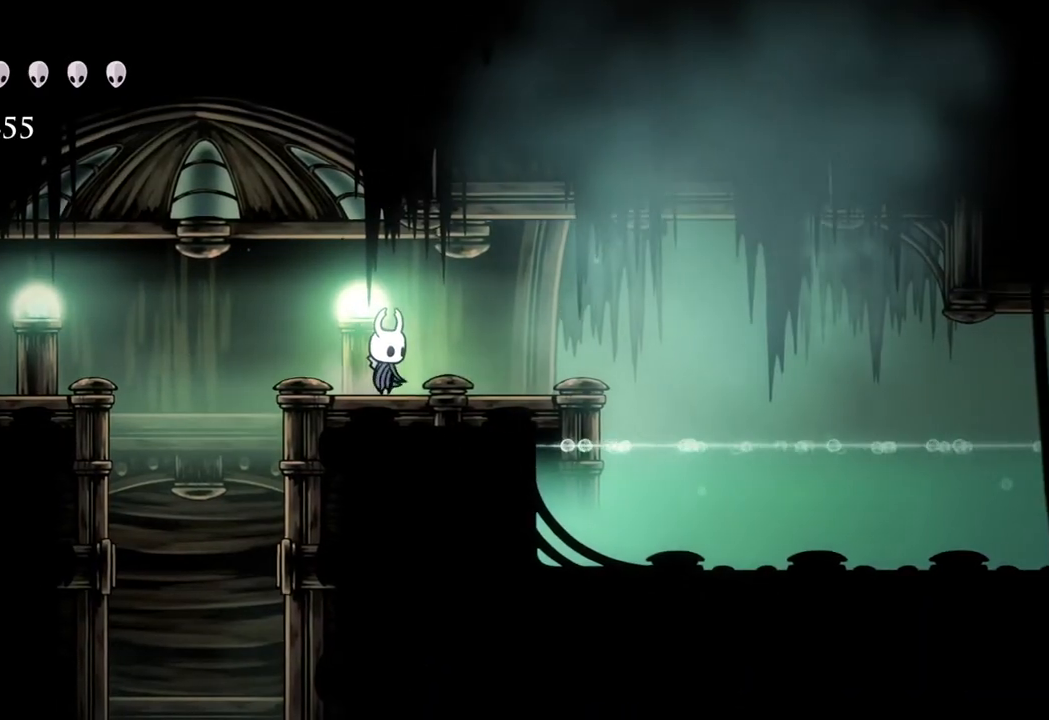
{"buttons": [], "left_stick": "center", "right_stick": "center", "events": []}
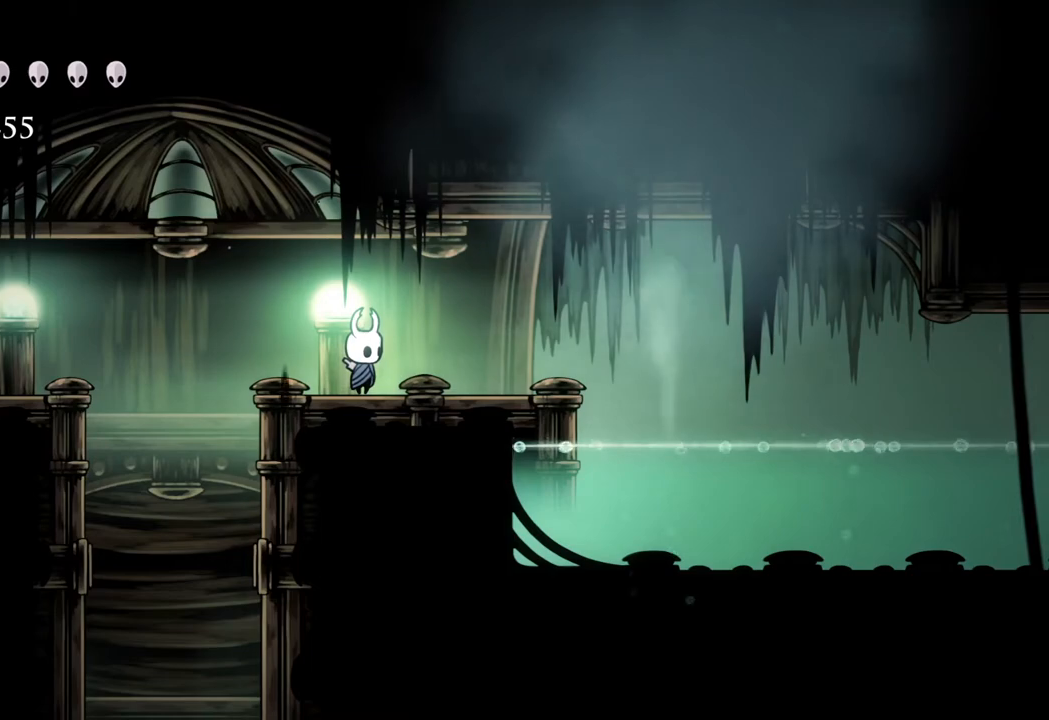
{"buttons": [], "left_stick": "center", "right_stick": "center", "events": []}
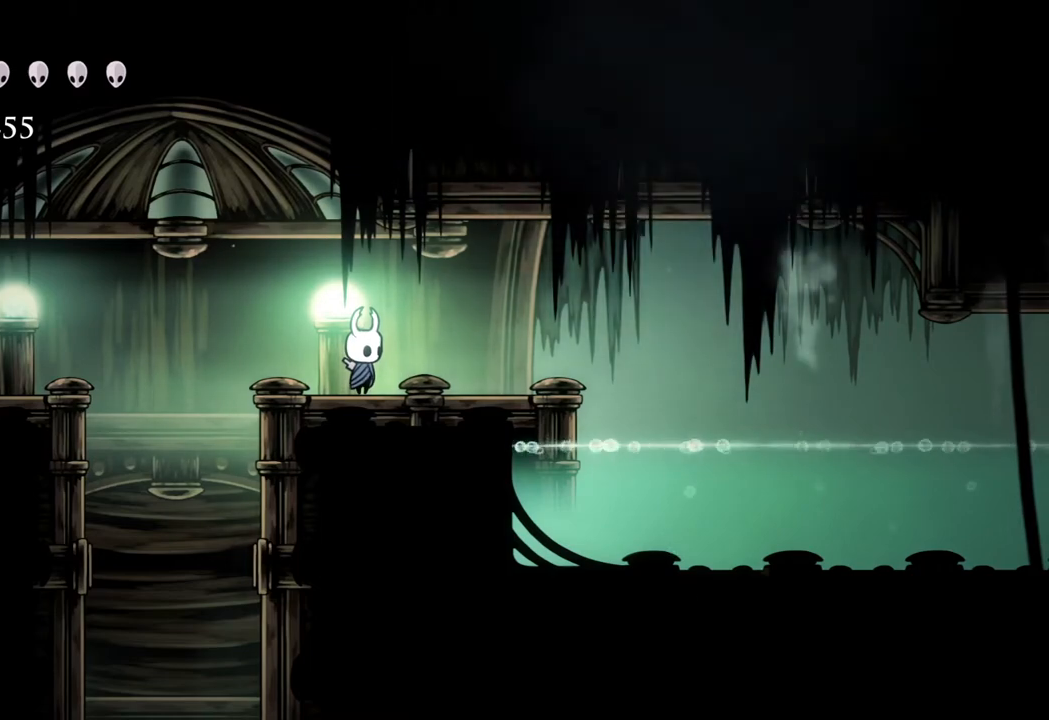
{"buttons": [], "left_stick": "center", "right_stick": "center", "events": []}
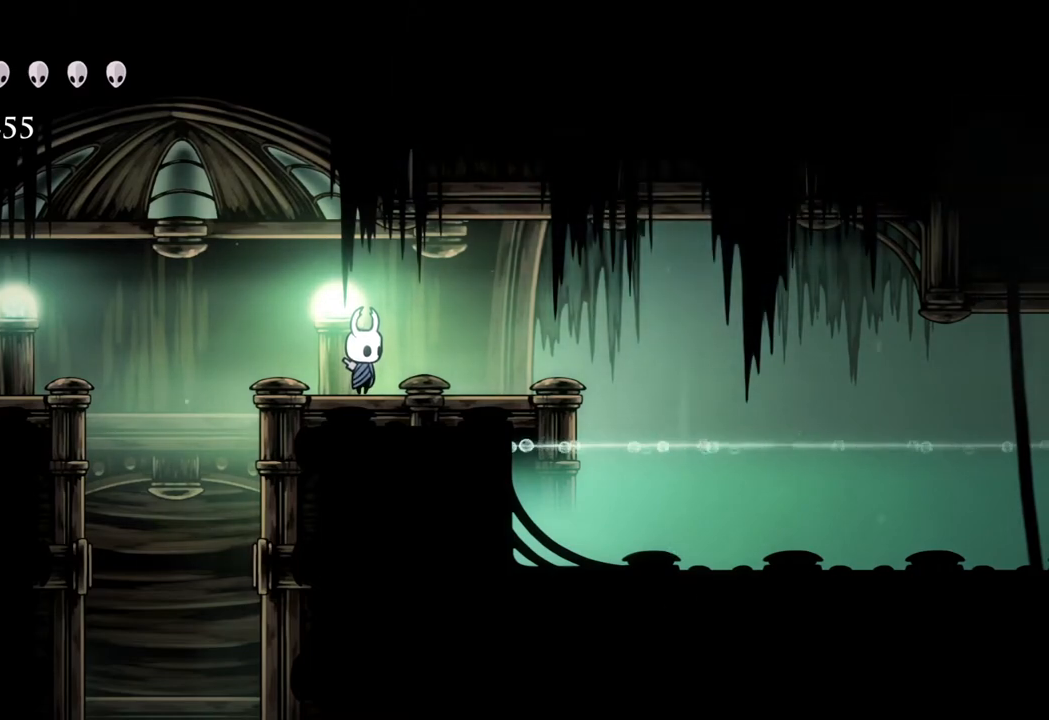
{"buttons": [], "left_stick": "center", "right_stick": "center", "events": []}
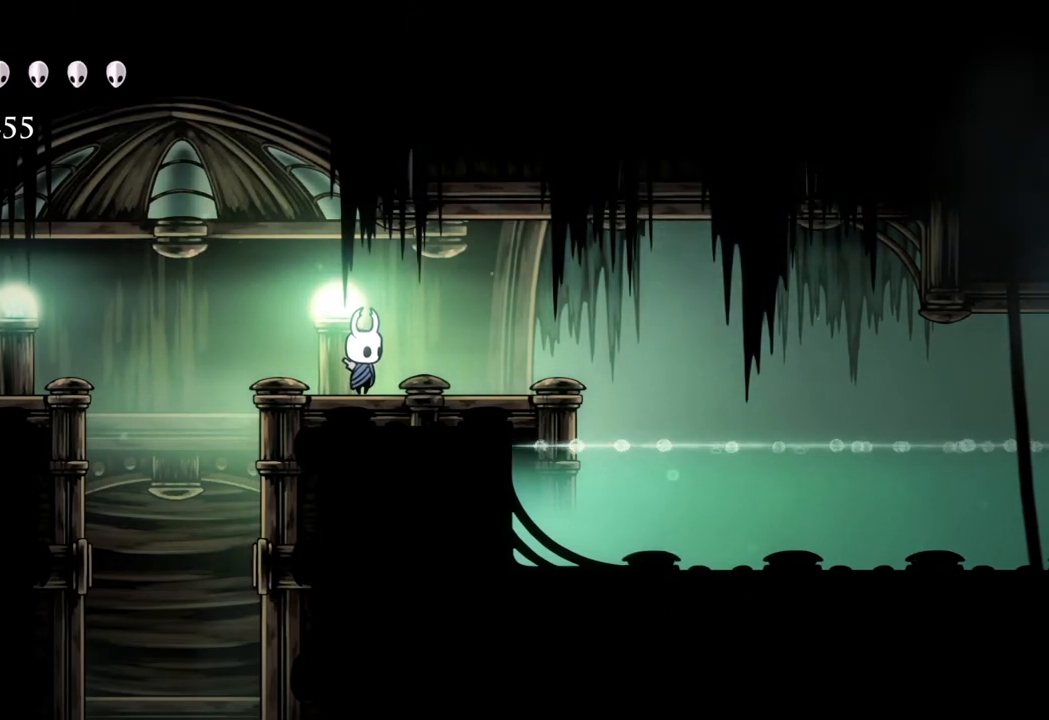
{"buttons": [], "left_stick": "center", "right_stick": "center", "events": []}
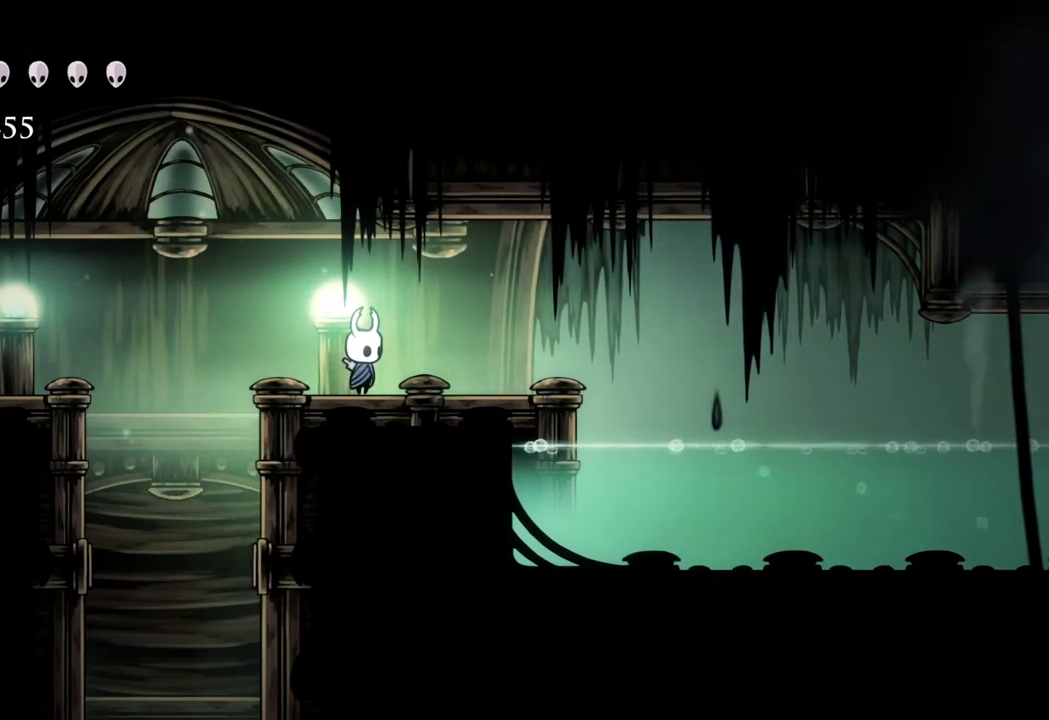
{"buttons": [], "left_stick": "center", "right_stick": "center", "events": []}
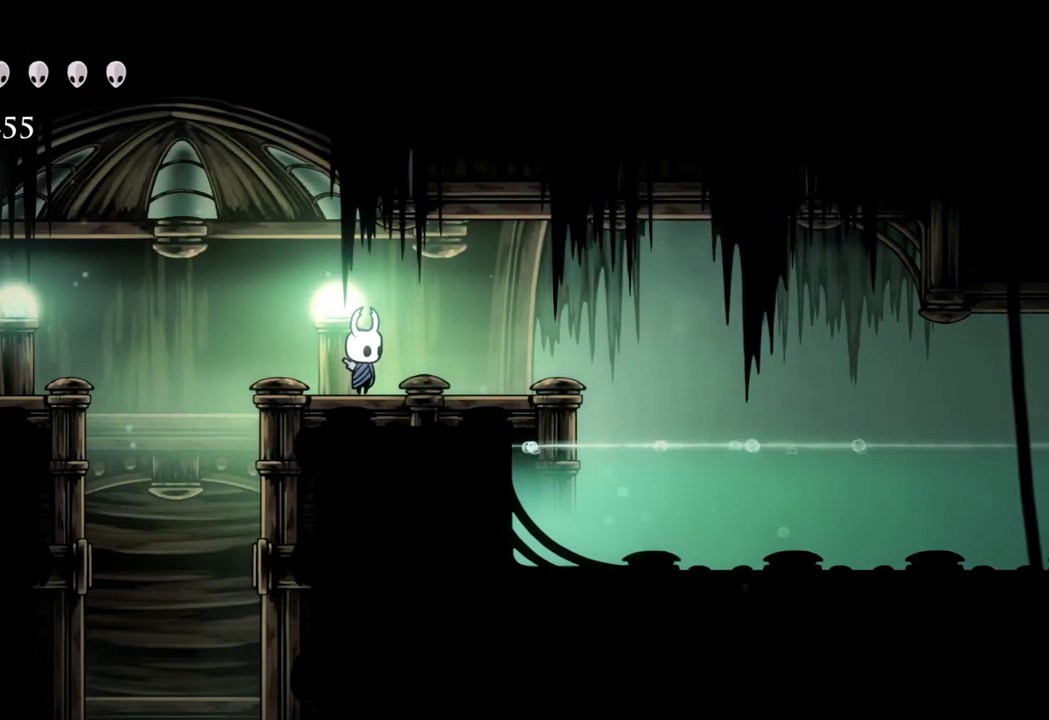
{"buttons": [], "left_stick": "center", "right_stick": "center", "events": [[333, "left_stick", "right"], [500, "left_stick", "center"]]}
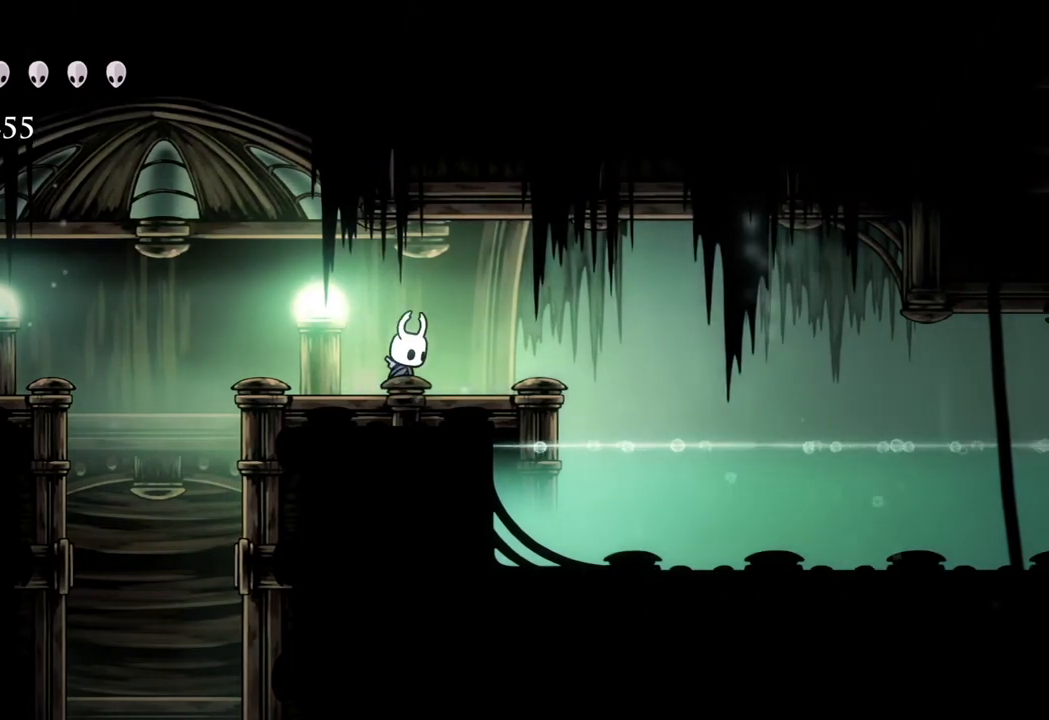
{"buttons": [], "left_stick": "center", "right_stick": "center", "events": [[283, "X", "down"], [450, "X", "up"]]}
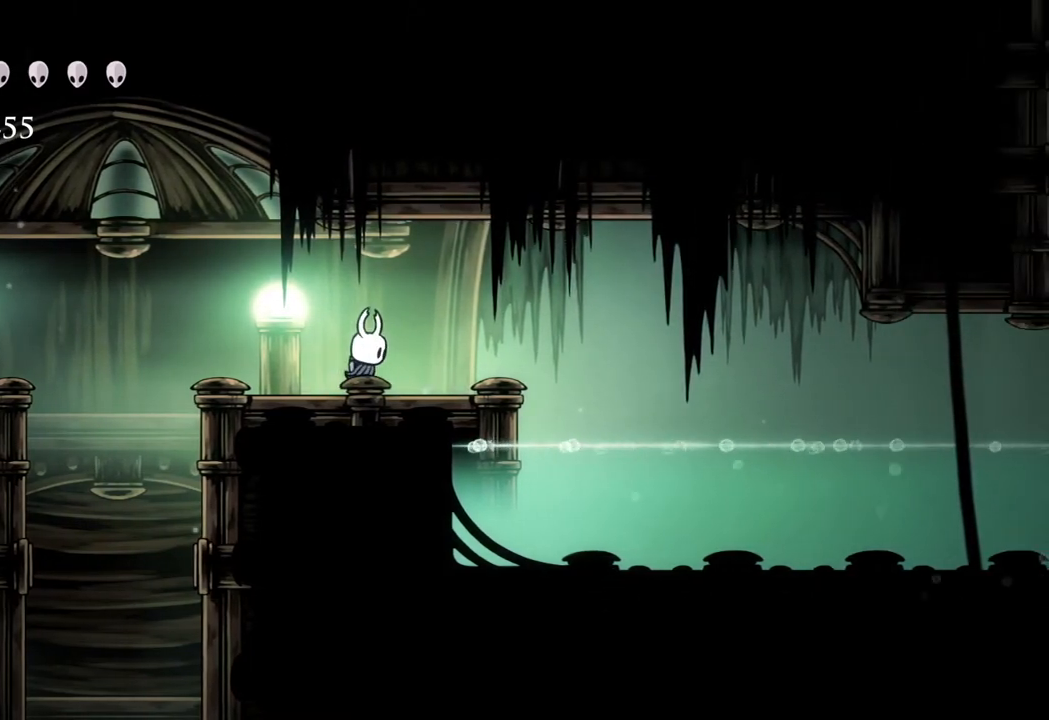
{"buttons": [], "left_stick": "center", "right_stick": "center", "events": [[183, "X", "down"], [333, "X", "up"]]}
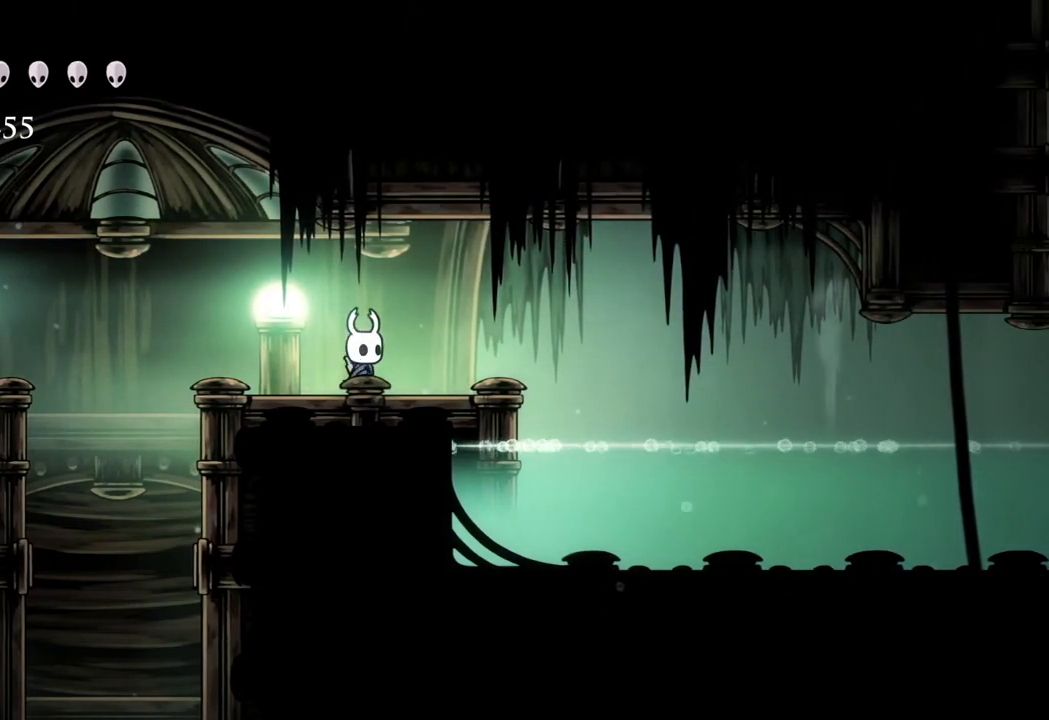
{"buttons": [], "left_stick": "center", "right_stick": "center", "events": [[133, "X", "down"], [233, "X", "up"]]}